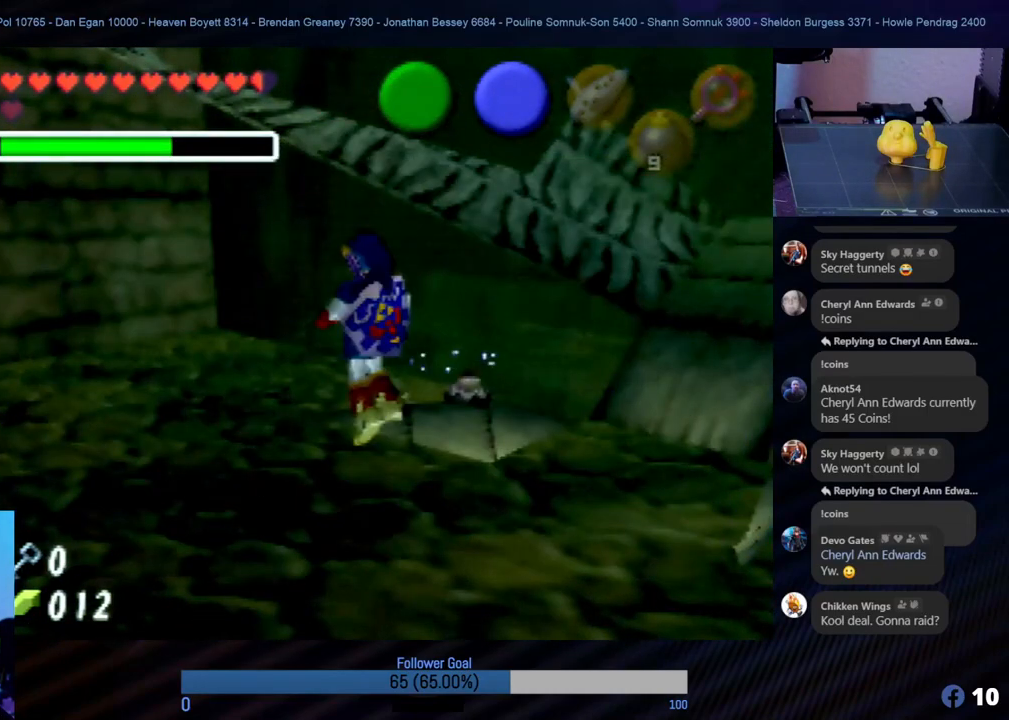
Gameplay with a controller (Nintendo layout); each line is a JSON object with the inputs held at the frame after it. "events" lists button and stick changes between this image and that frame as [ms after this image, input, new state], when the widget could be followed in between. Not read: L1 L3 R3.
{"buttons": [], "left_stick": "center", "events": []}
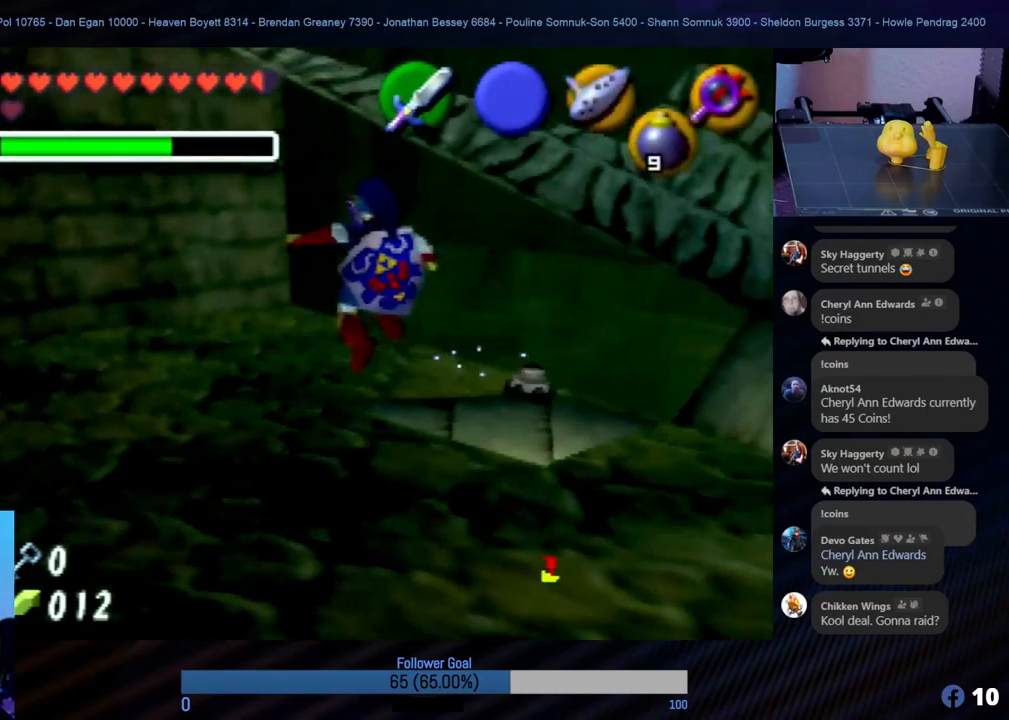
{"buttons": [], "left_stick": "center", "events": []}
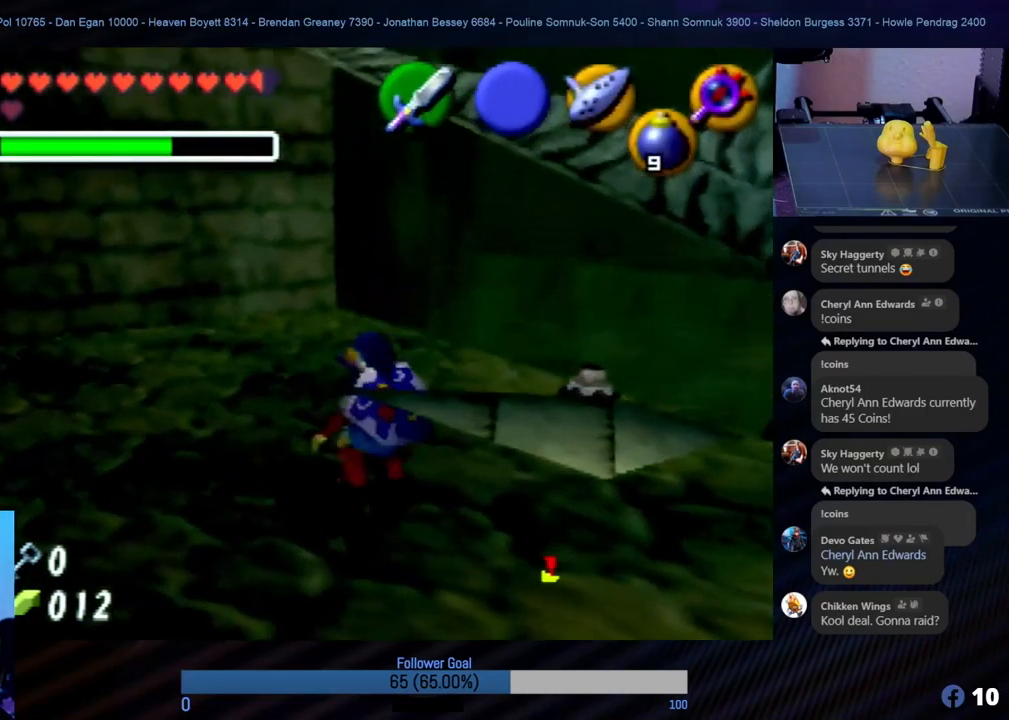
{"buttons": ["B", "Z"], "left_stick": "center", "events": [[67, "left_stick", "right"], [236, "left_stick", "center"], [270, "Z", "down"], [438, "B", "down"]]}
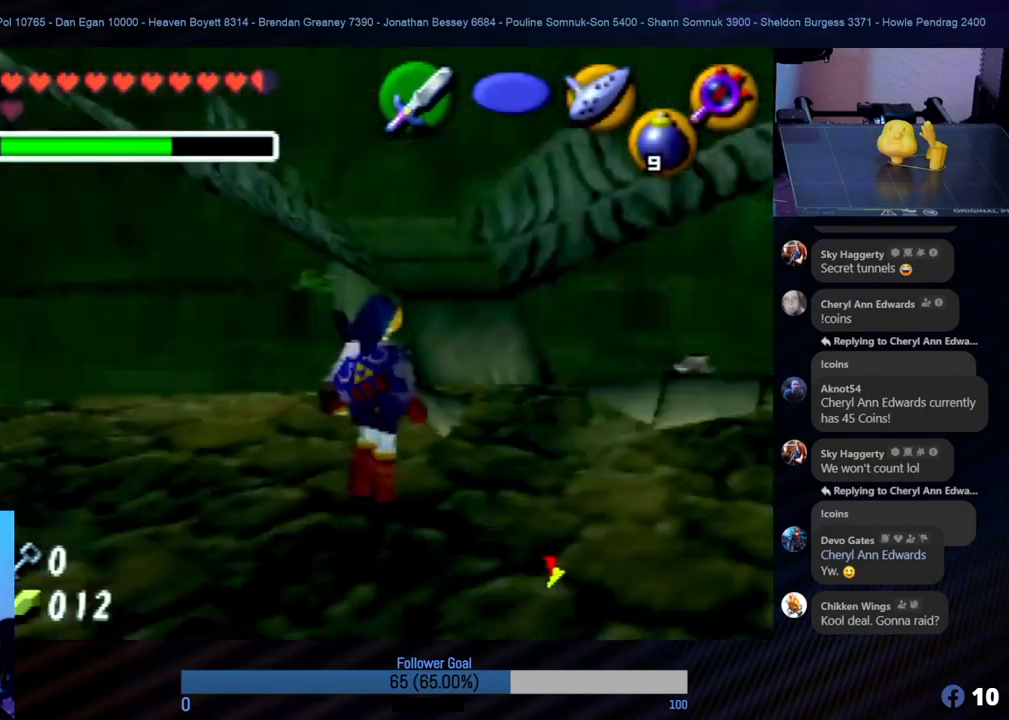
{"buttons": ["Z"], "left_stick": "center", "events": [[67, "B", "up"], [169, "B", "down"], [270, "B", "up"]]}
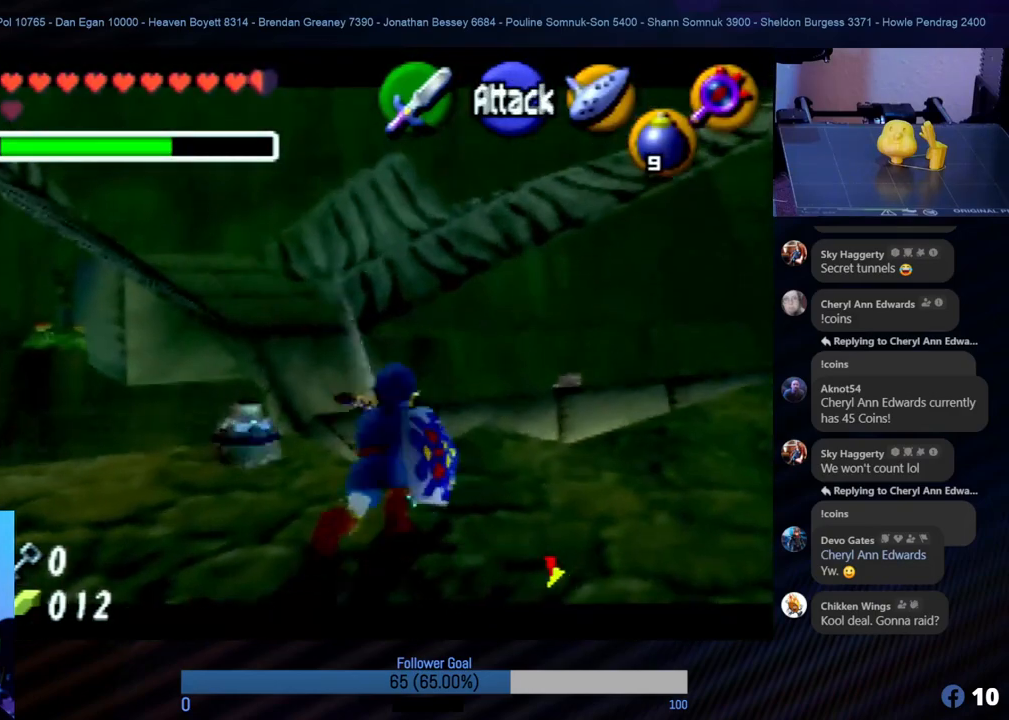
{"buttons": [], "left_stick": "center", "events": [[84, "Z", "up"], [253, "left_stick", "up-left"], [472, "left_stick", "center"]]}
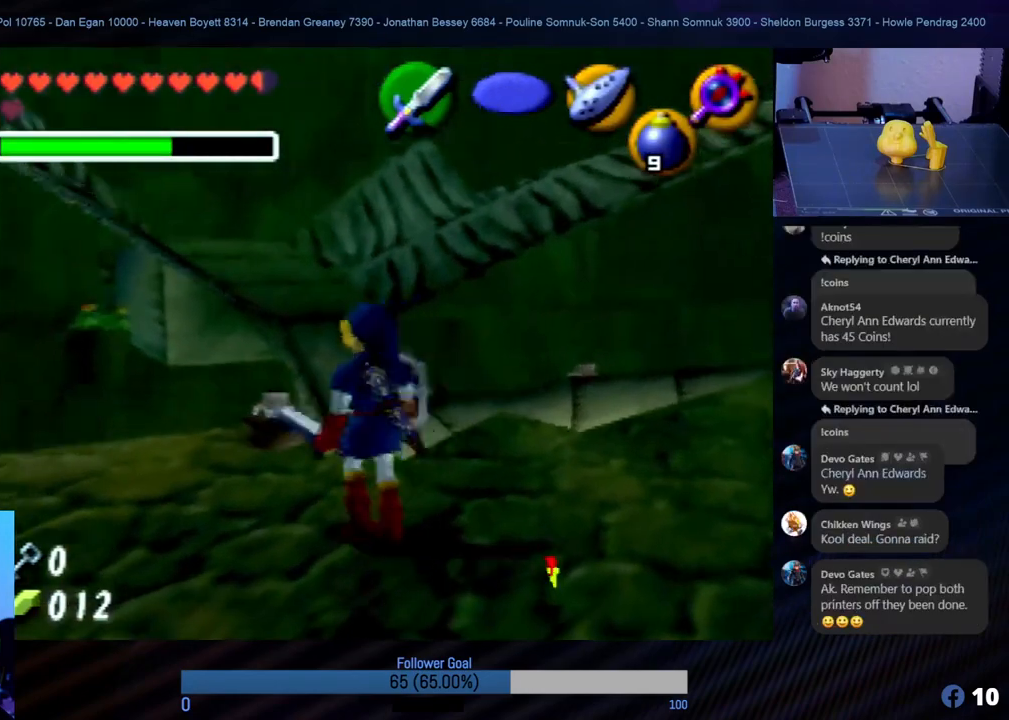
{"buttons": [], "left_stick": "center", "events": [[135, "left_stick", "up-left"], [320, "left_stick", "center"], [404, "B", "down"], [506, "B", "up"]]}
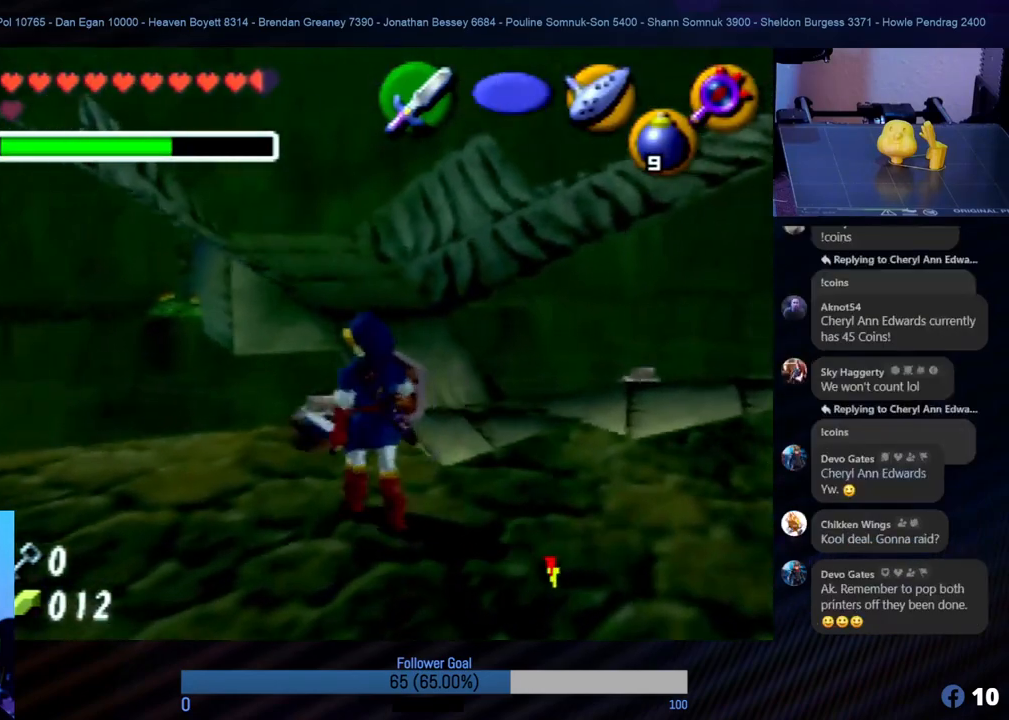
{"buttons": [], "left_stick": "center", "events": []}
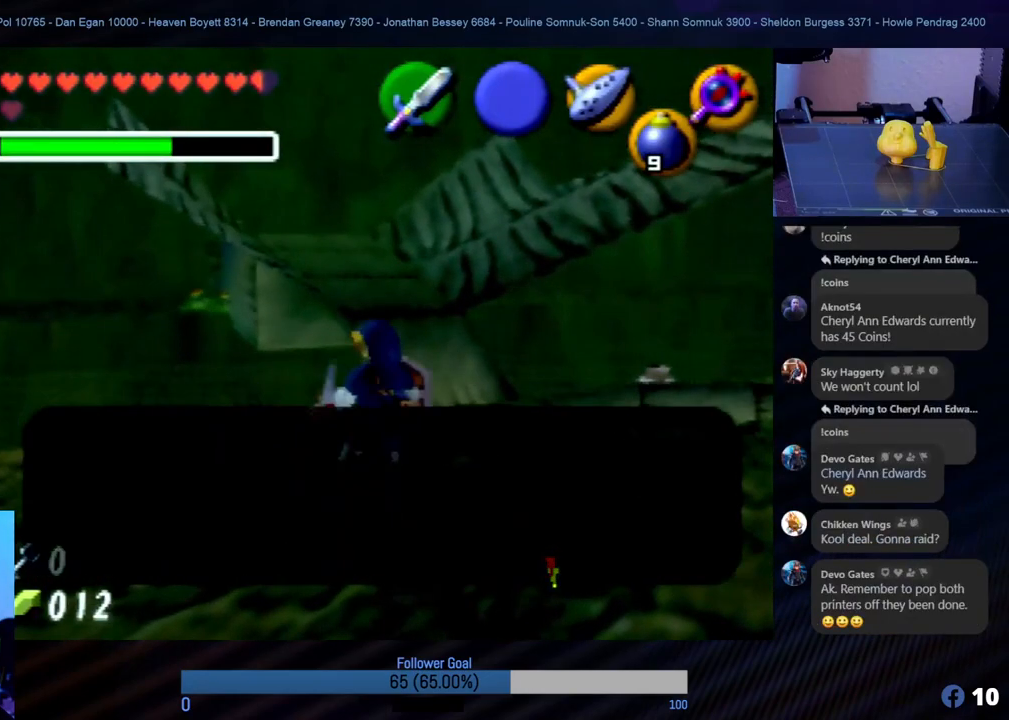
{"buttons": [], "left_stick": "center", "events": []}
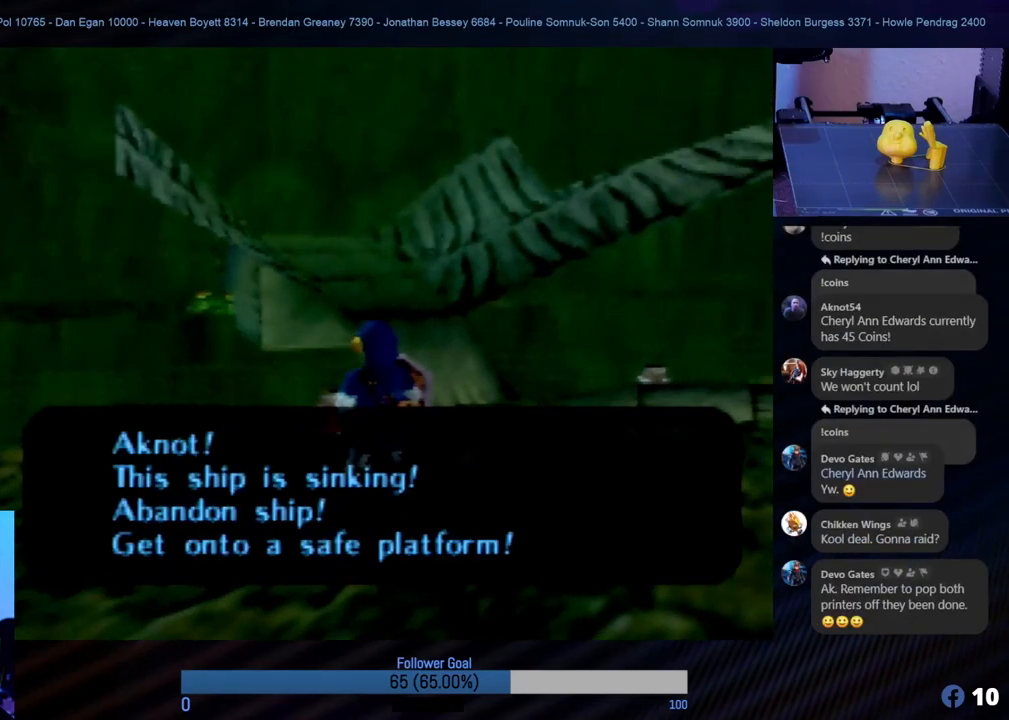
{"buttons": [], "left_stick": "center", "events": [[237, "A", "down"], [355, "A", "up"]]}
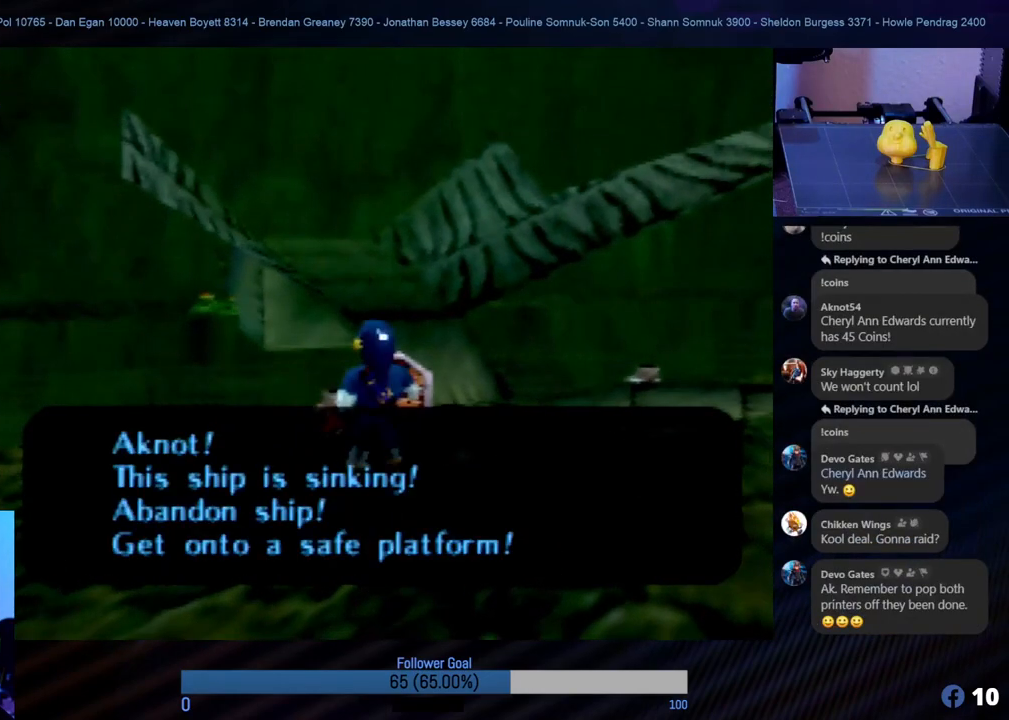
{"buttons": ["B"], "left_stick": "center", "events": [[422, "B", "down"]]}
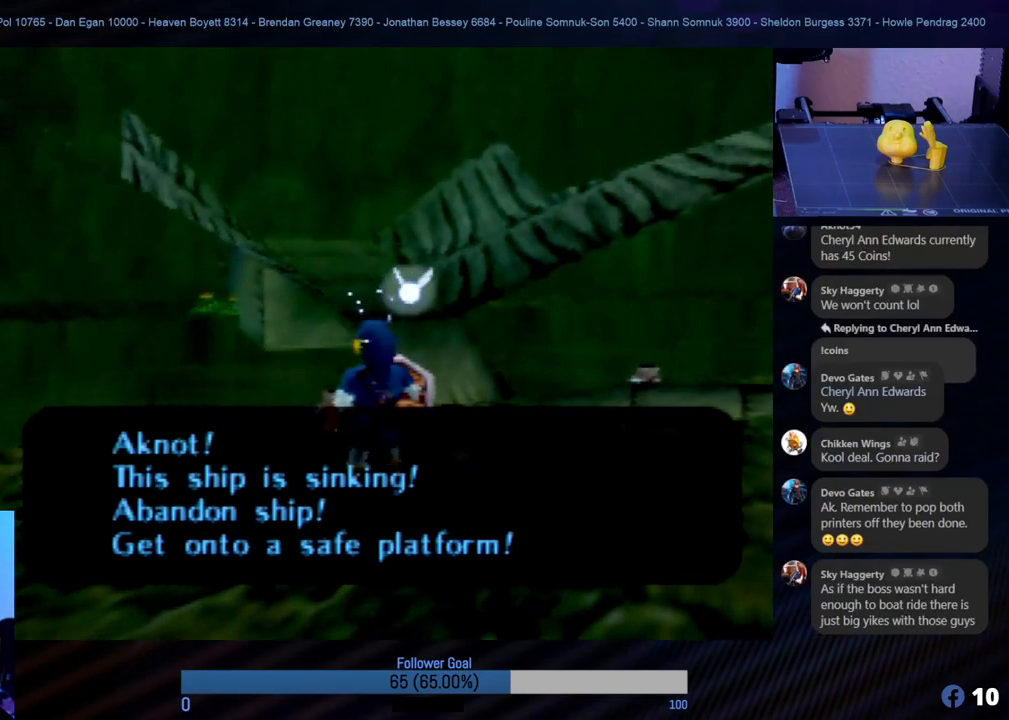
{"buttons": [], "left_stick": "center", "events": [[51, "B", "up"]]}
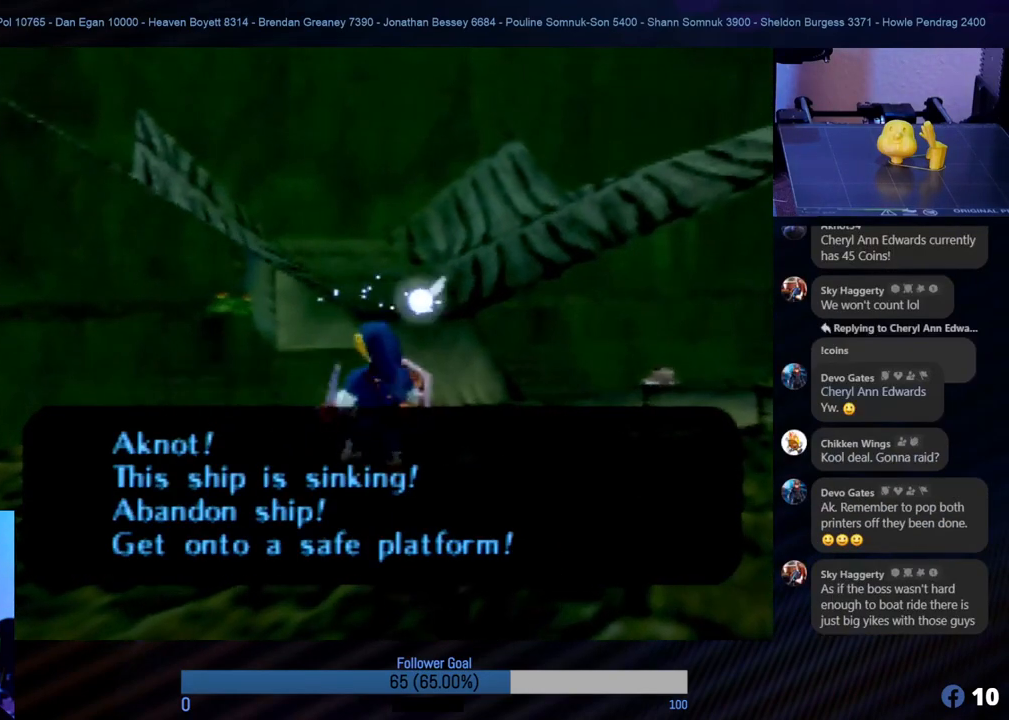
{"buttons": [], "left_stick": "center", "events": [[371, "A", "down"], [439, "A", "up"]]}
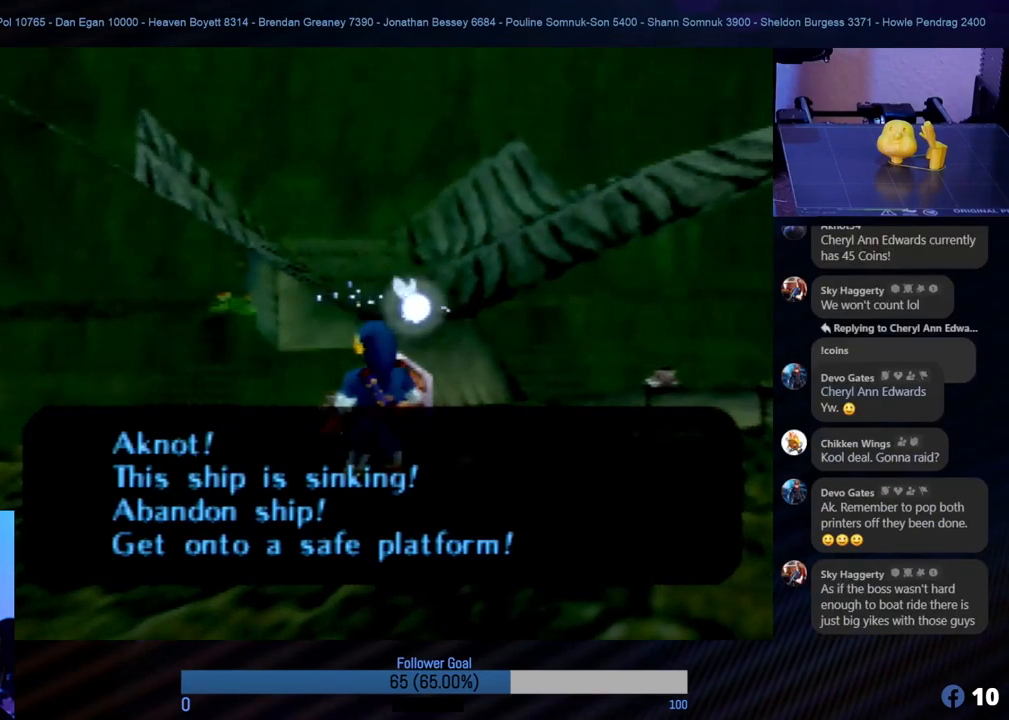
{"buttons": ["B"], "left_stick": "center", "events": [[287, "B", "down"], [405, "B", "up"], [489, "B", "down"]]}
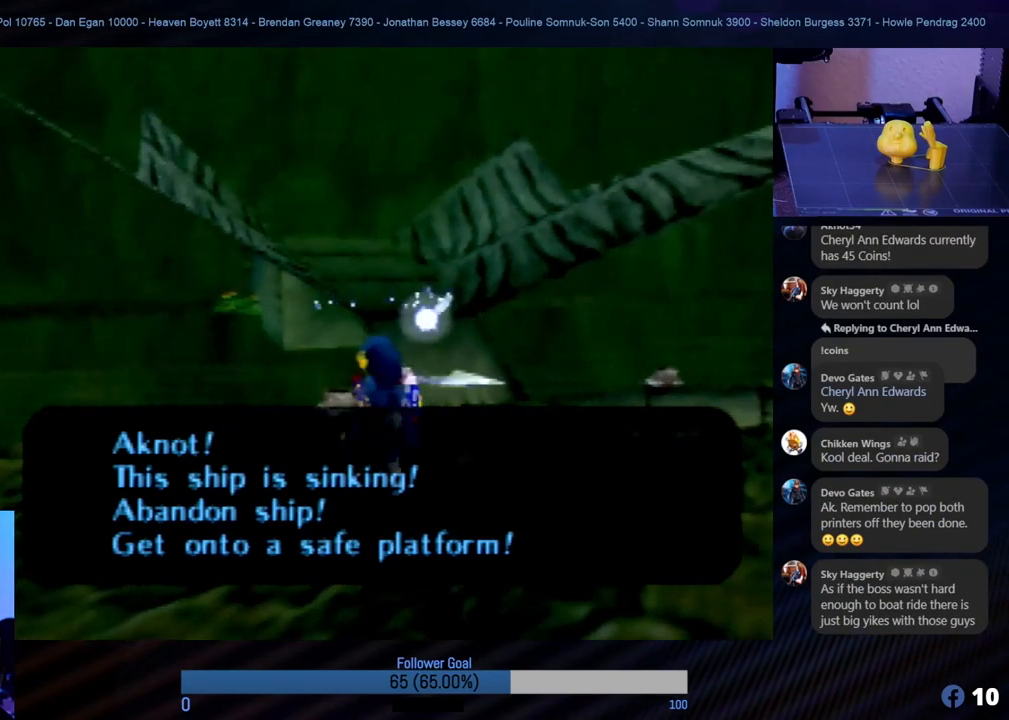
{"buttons": [], "left_stick": "center", "events": [[101, "B", "up"]]}
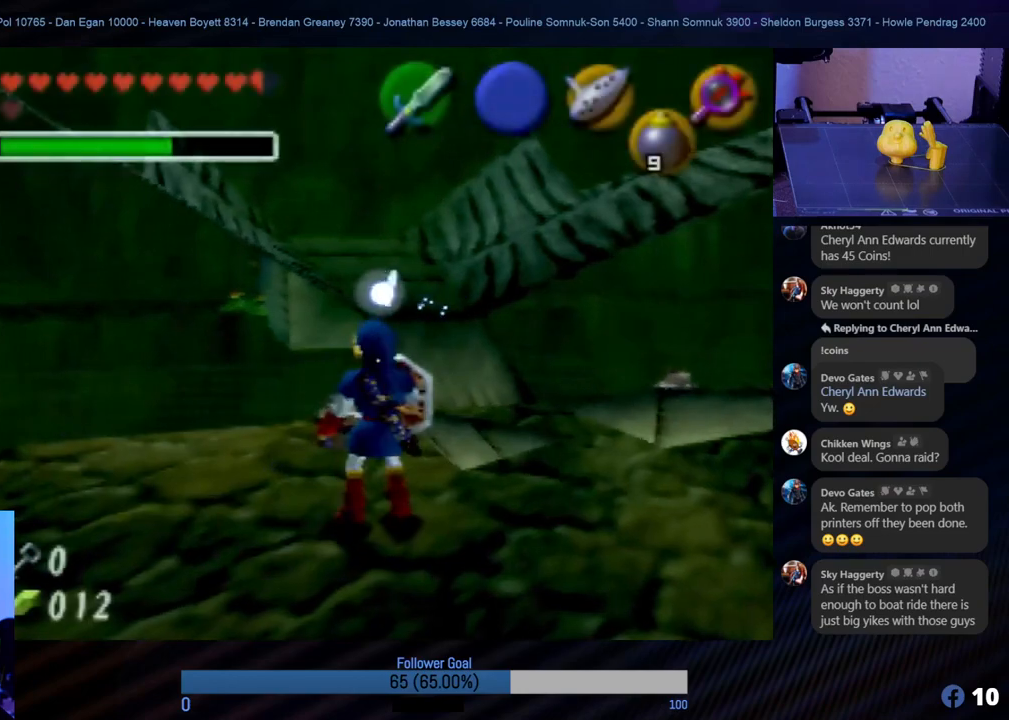
{"buttons": [], "left_stick": "center", "events": [[152, "B", "down"], [287, "B", "up"]]}
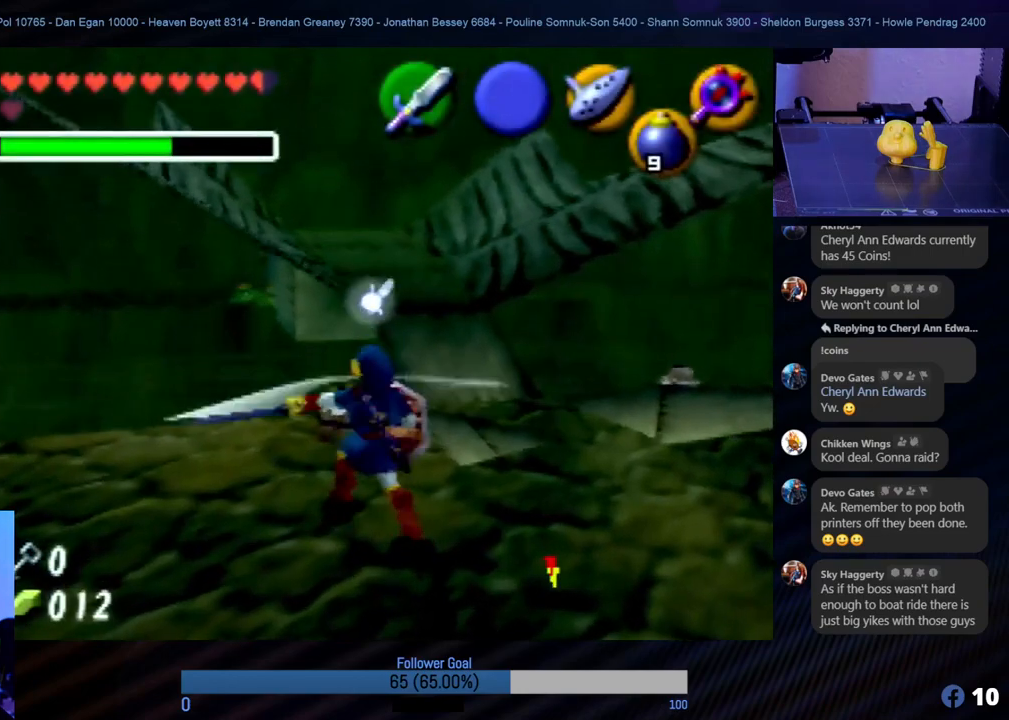
{"buttons": [], "left_stick": "up-right", "events": [[489, "left_stick", "up-right"]]}
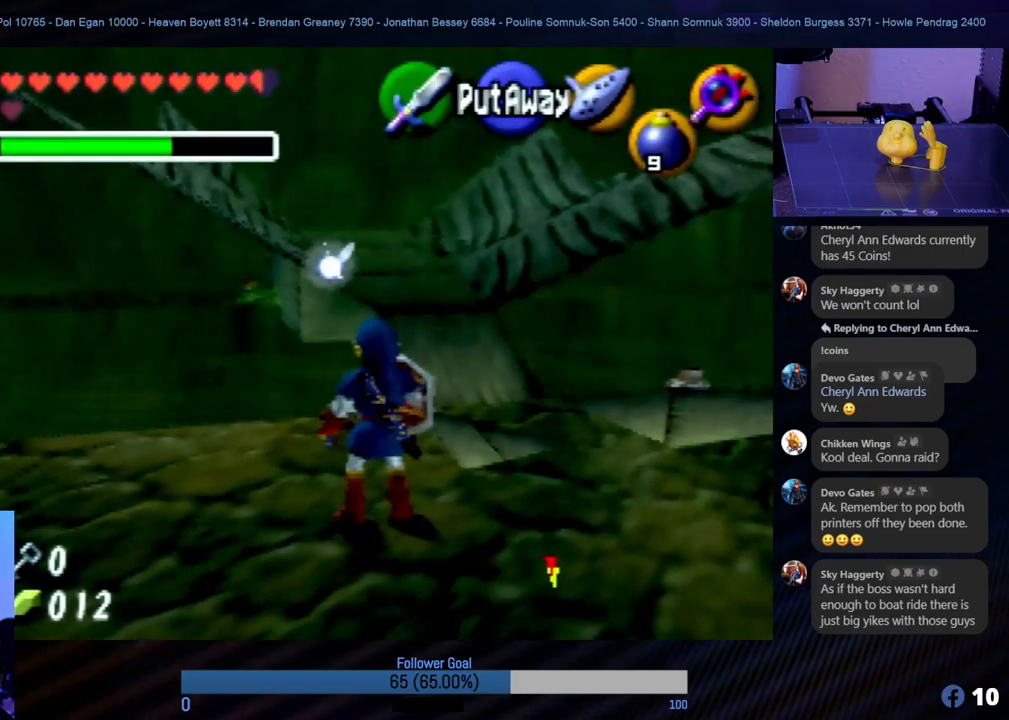
{"buttons": [], "left_stick": "center", "events": [[135, "left_stick", "center"], [152, "B", "down"], [286, "B", "up"]]}
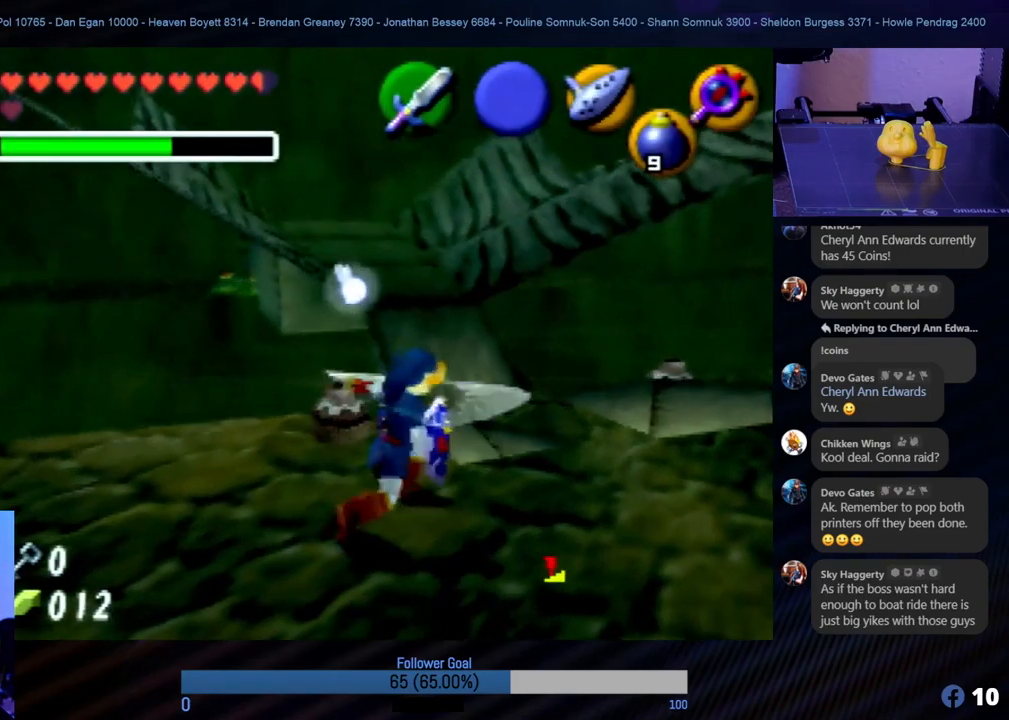
{"buttons": [], "left_stick": "center", "events": [[236, "left_stick", "up"], [421, "left_stick", "center"]]}
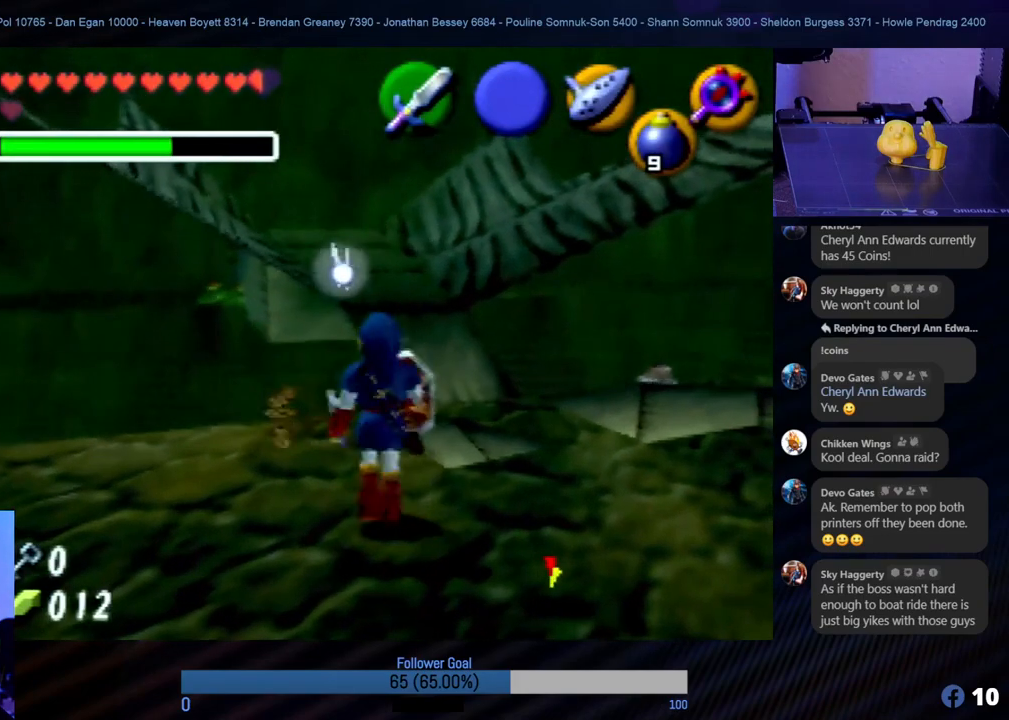
{"buttons": [], "left_stick": "center", "events": []}
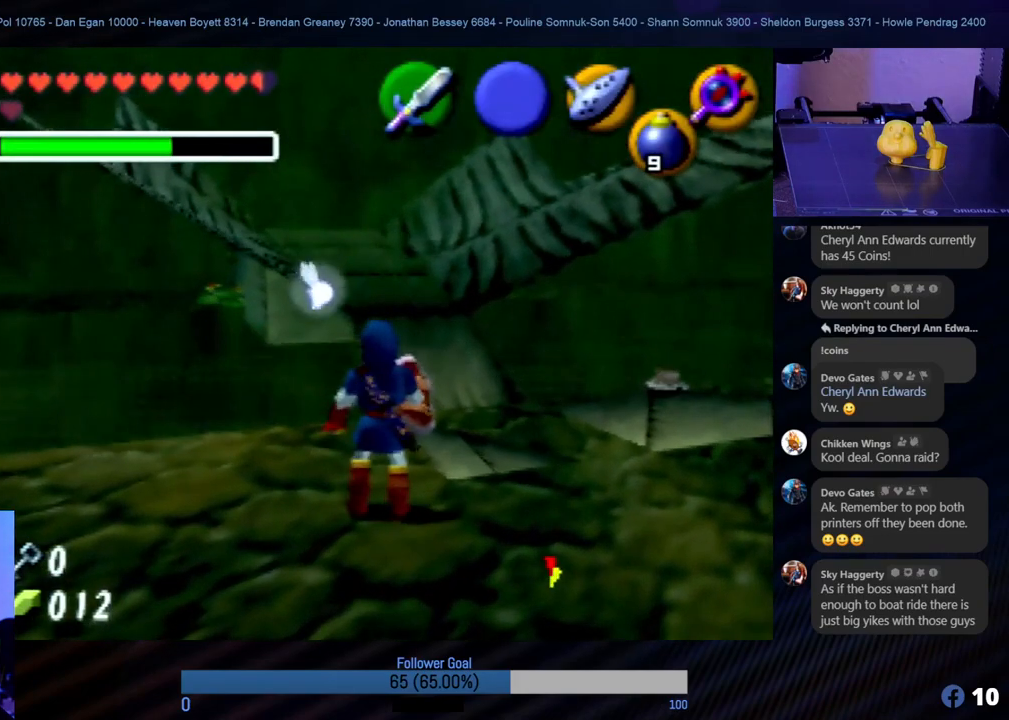
{"buttons": [], "left_stick": "down", "events": [[17, "left_stick", "up"], [85, "left_stick", "right"], [203, "left_stick", "down"]]}
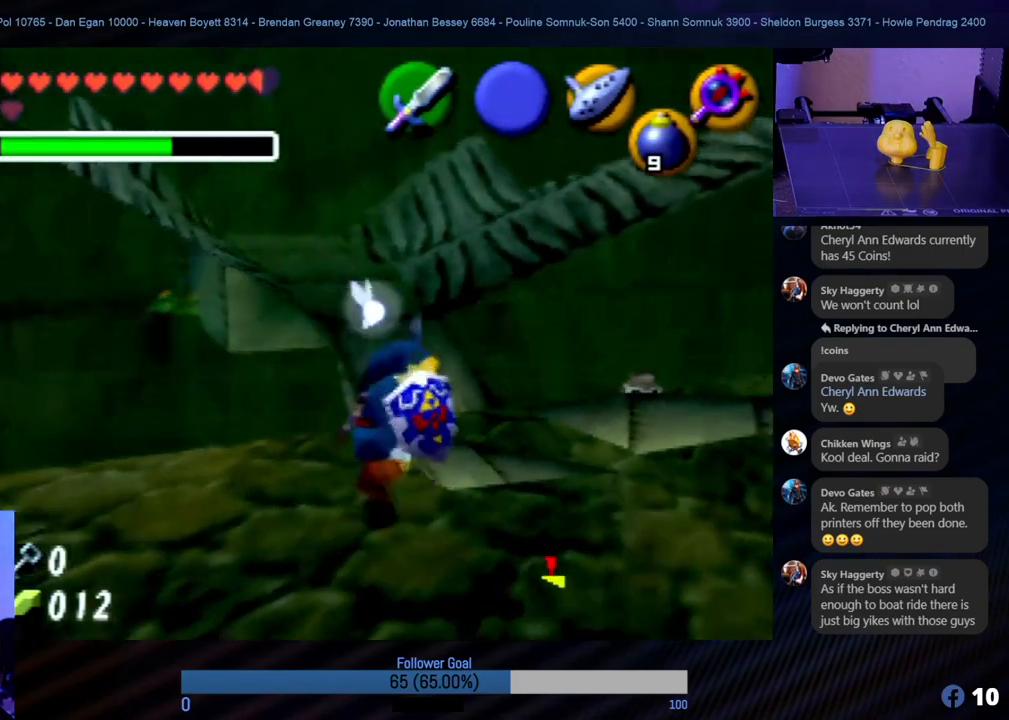
{"buttons": [], "left_stick": "center", "events": [[68, "left_stick", "center"]]}
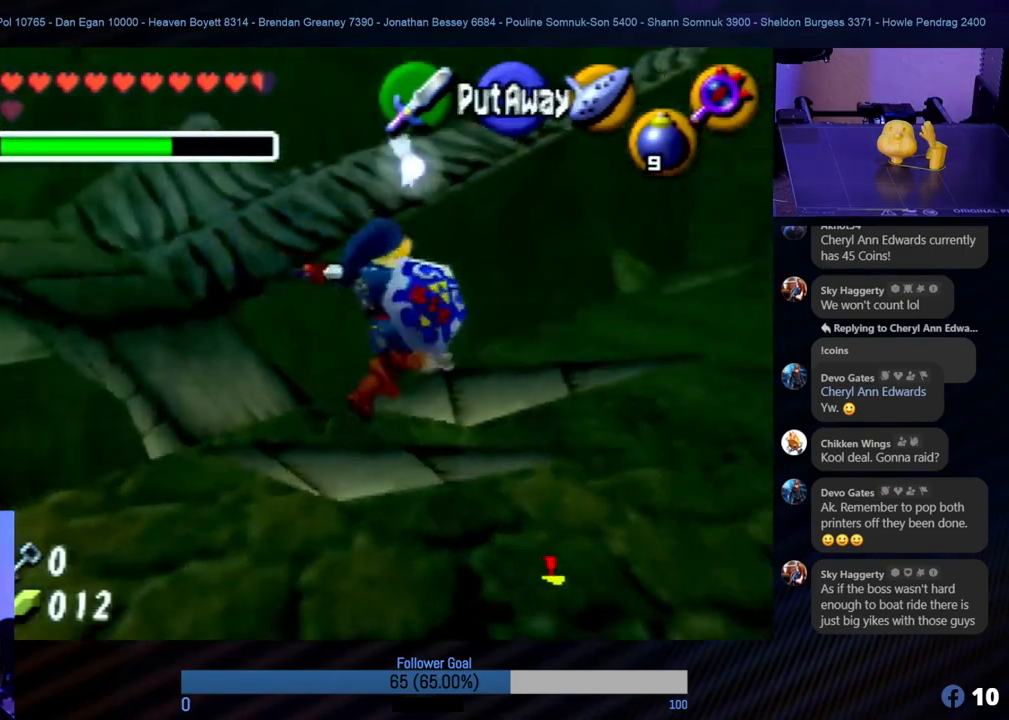
{"buttons": [], "left_stick": "up", "events": [[405, "left_stick", "up-right"], [472, "left_stick", "up"]]}
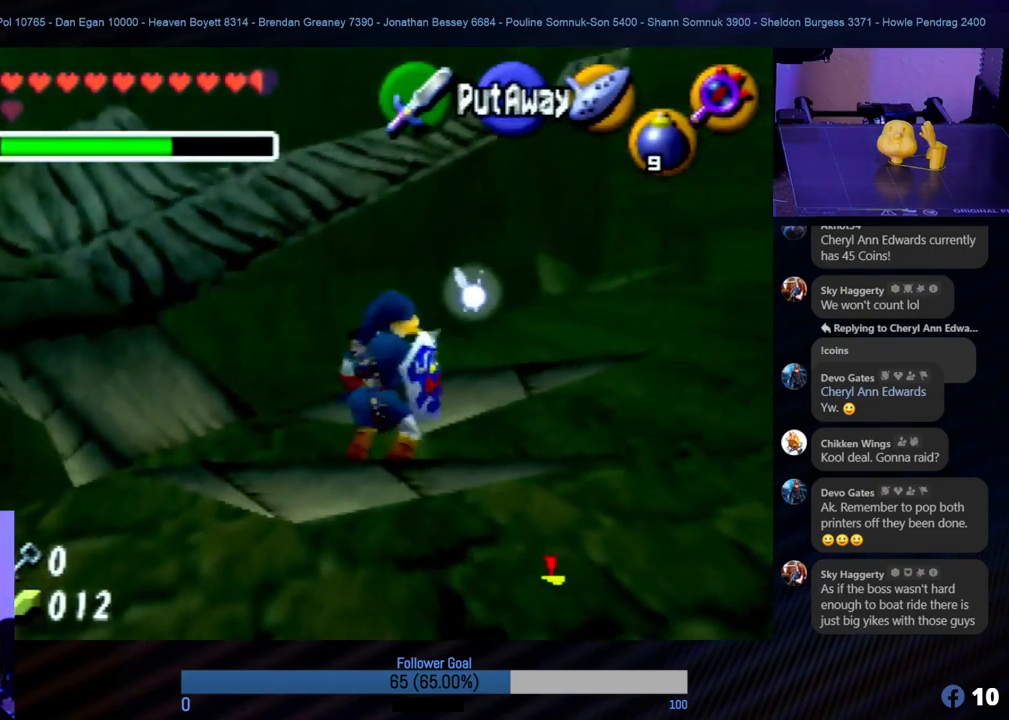
{"buttons": [], "left_stick": "center", "events": [[101, "B", "down"], [186, "left_stick", "center"], [253, "B", "up"], [337, "B", "down"], [455, "B", "up"]]}
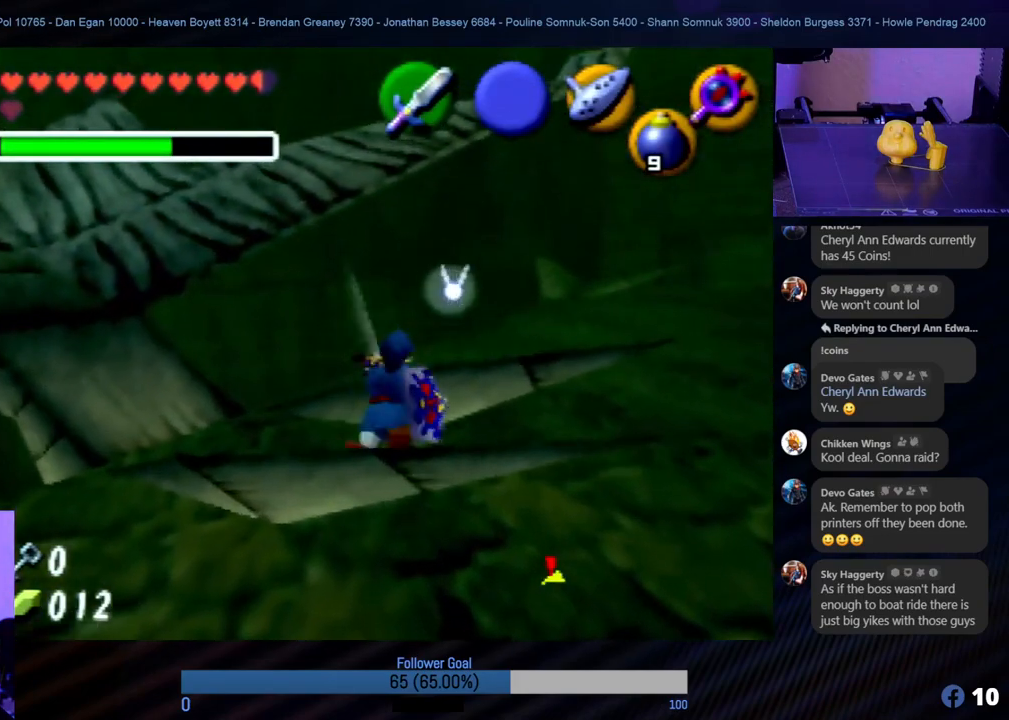
{"buttons": [], "left_stick": "right", "events": [[405, "left_stick", "right"]]}
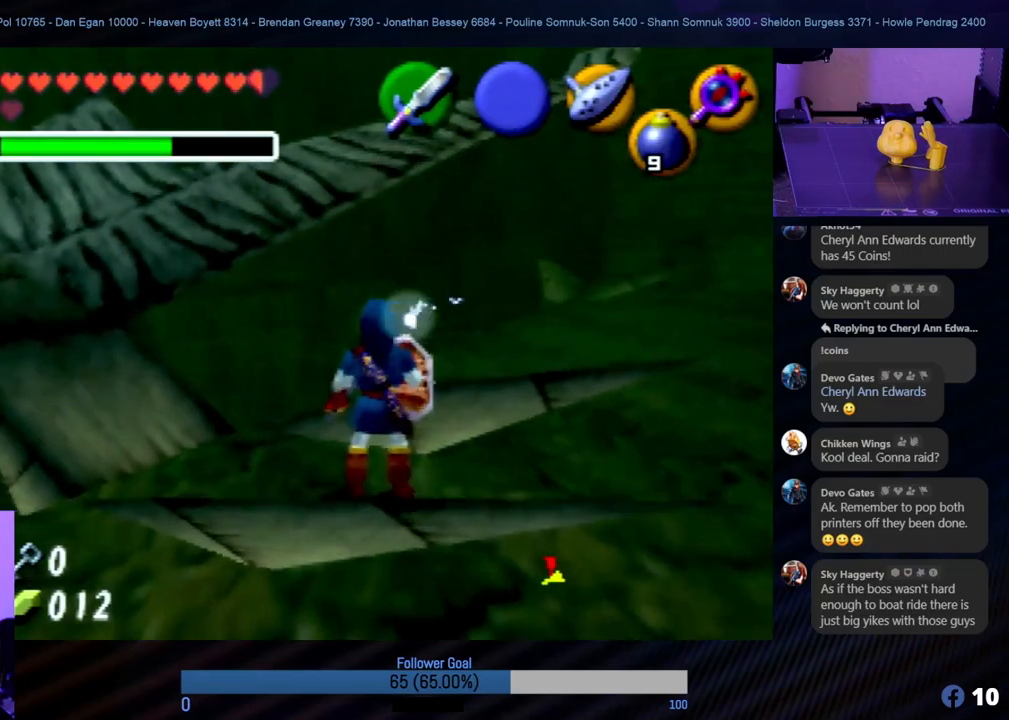
{"buttons": [], "left_stick": "right", "events": []}
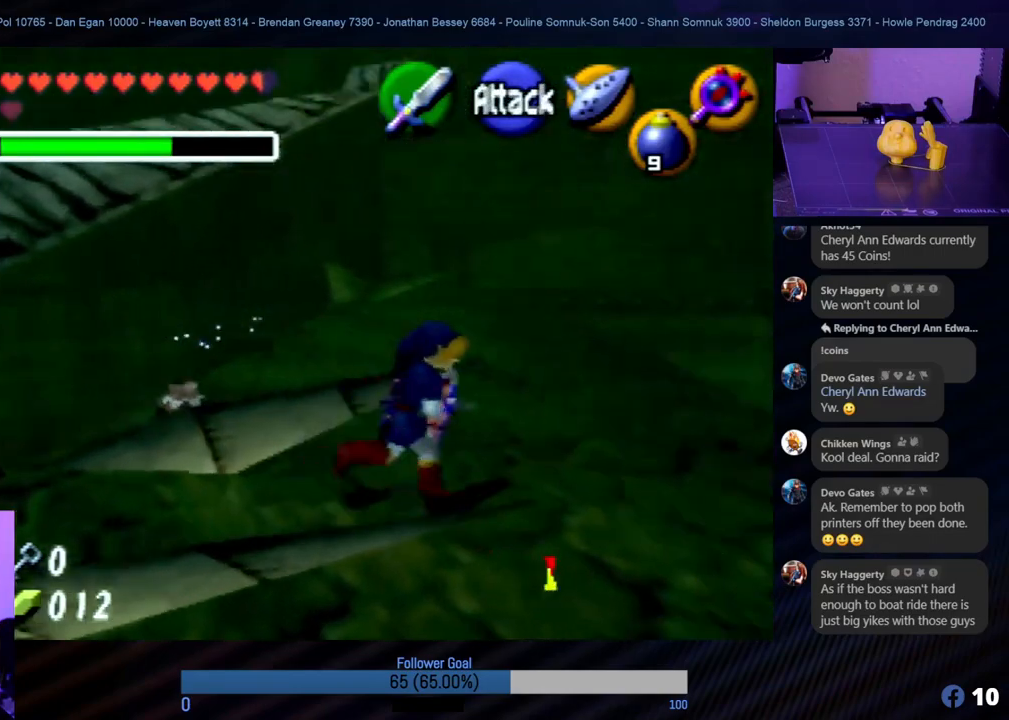
{"buttons": [], "left_stick": "up-left", "events": [[101, "left_stick", "up"], [388, "left_stick", "up-left"]]}
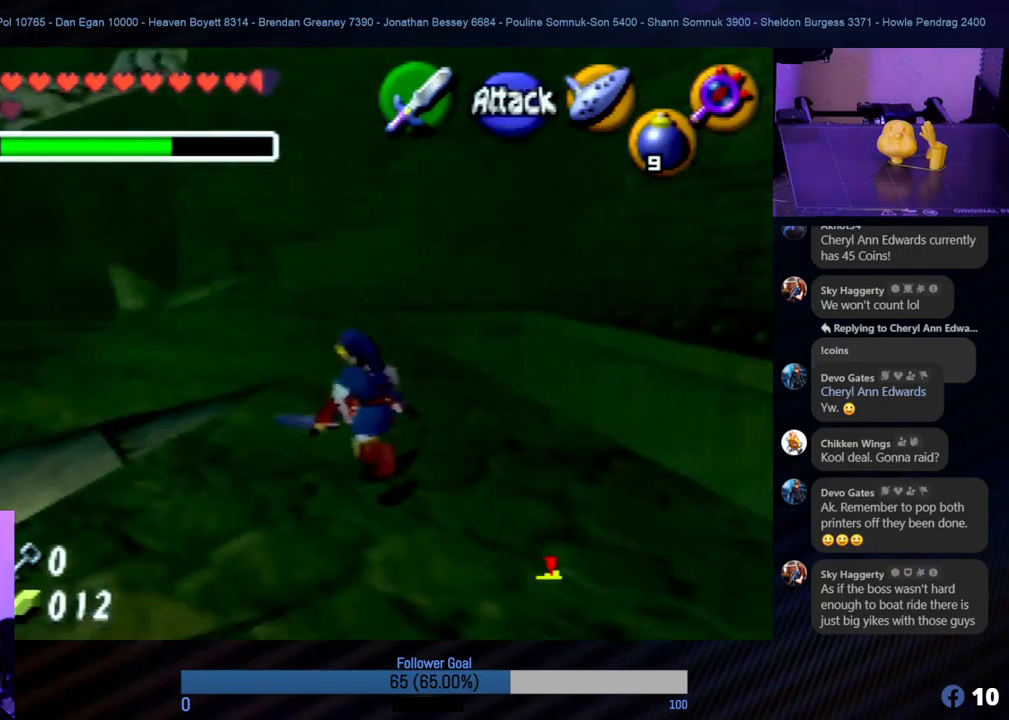
{"buttons": [], "left_stick": "left", "events": [[168, "left_stick", "center"], [472, "left_stick", "left"]]}